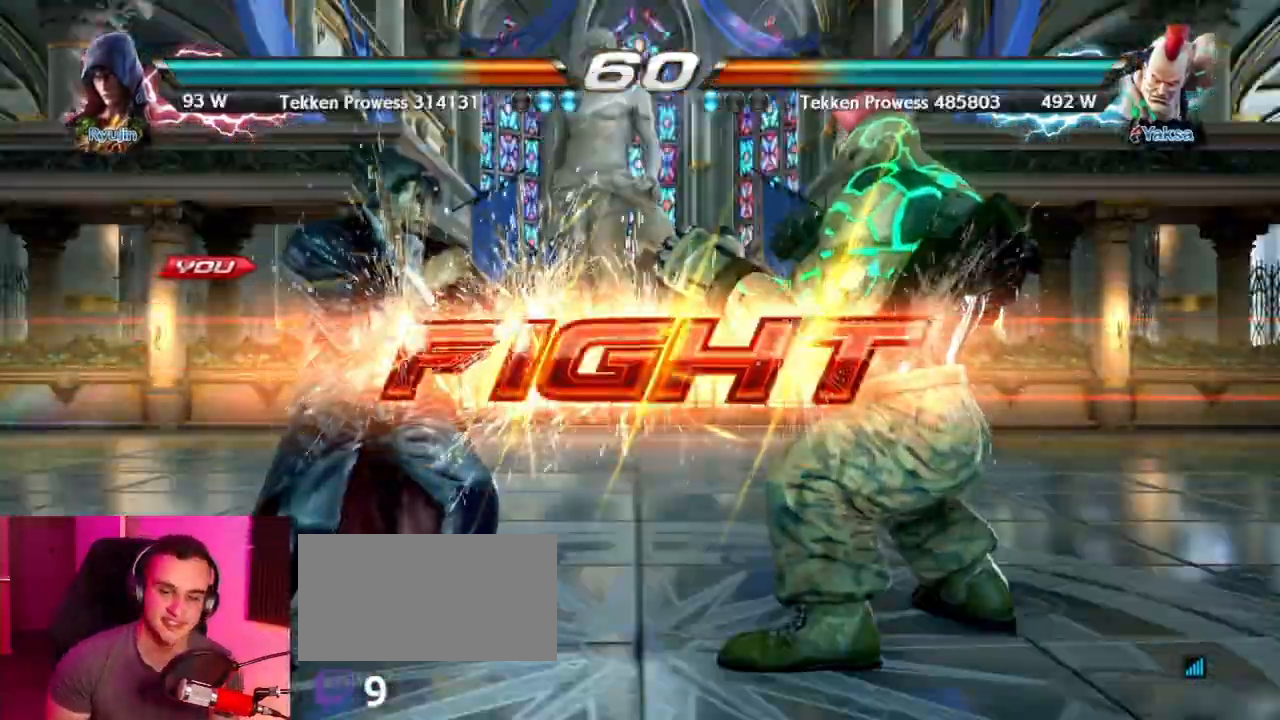
Gameplay with a controller (arcade stick); each line is a JSON object with the inputs held at the frame after it. "events" lists button and stick changes between this image and that frame as [ms after this image, input, new state], when the widget could be followed in between. Not read: L3 R3.
{"buttons": ["CIRCLE"], "left_stick": "left", "events": [[317, "CIRCLE", "down"], [350, "CIRCLE", "up"], [433, "CIRCLE", "down"], [450, "left_stick", "left"]]}
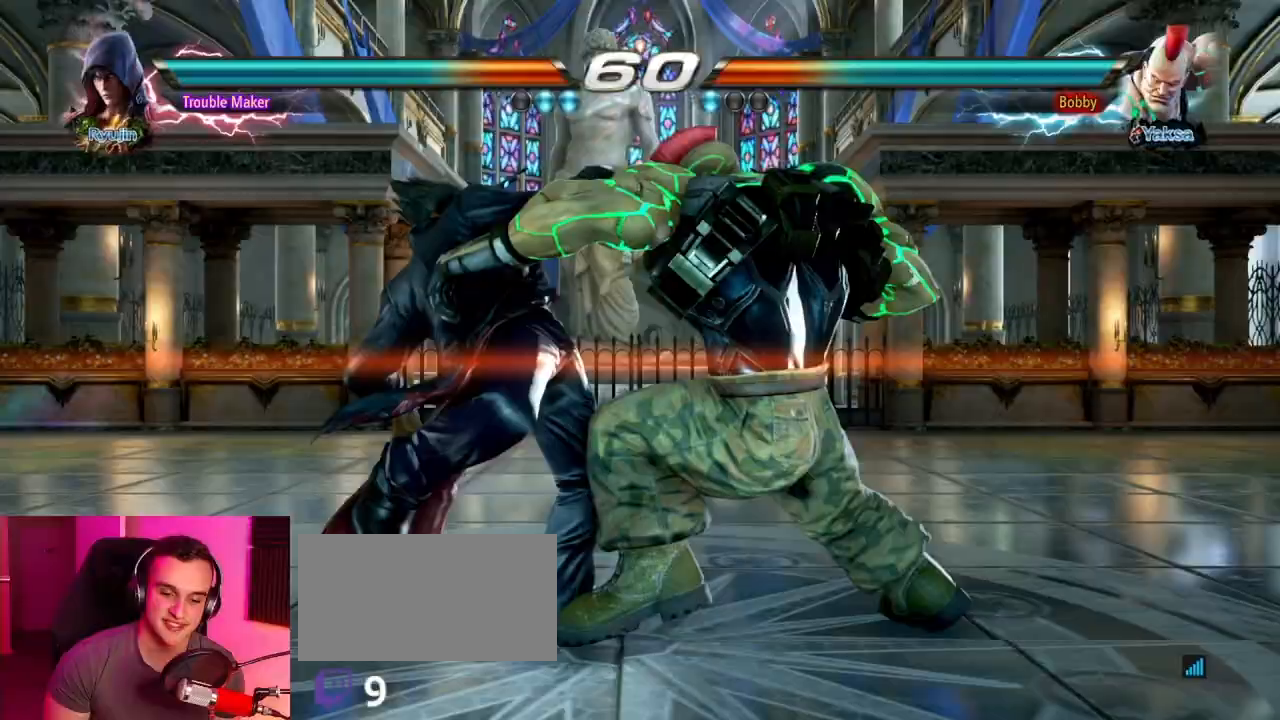
{"buttons": ["SQUARE"], "left_stick": "left", "events": [[17, "CIRCLE", "up"], [500, "SQUARE", "down"]]}
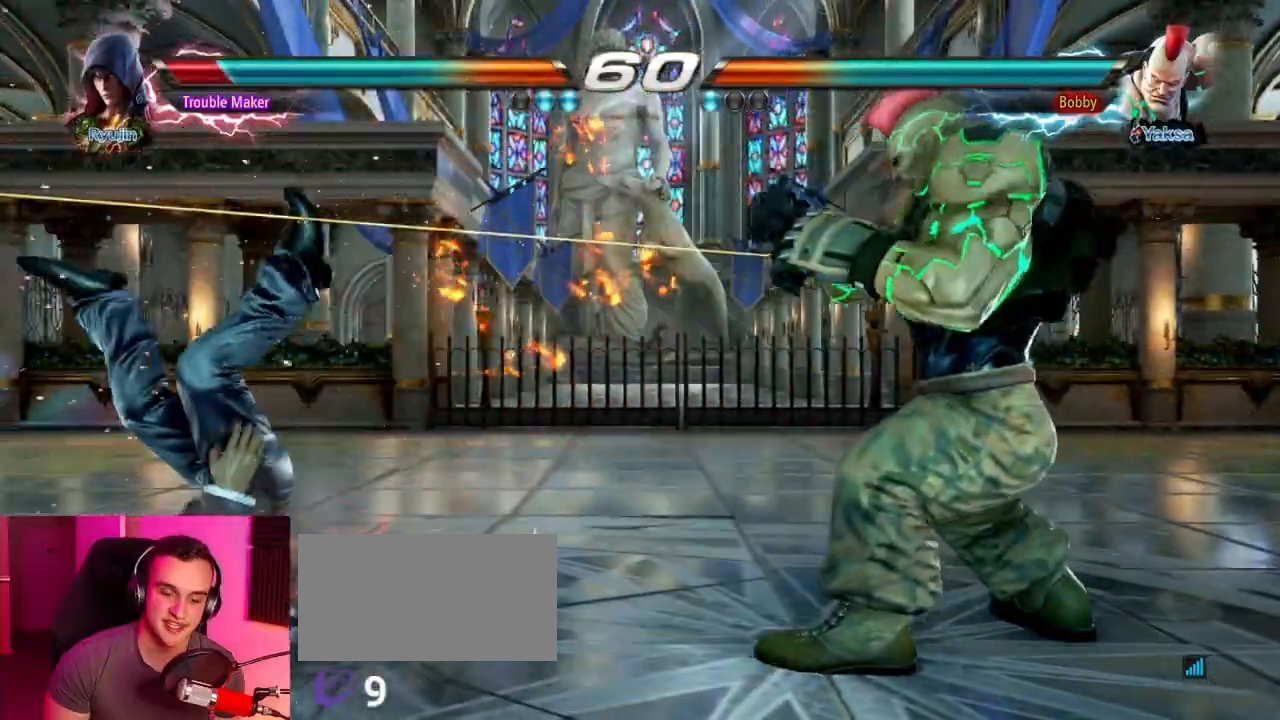
{"buttons": [], "left_stick": "center", "events": [[50, "SQUARE", "up"], [83, "left_stick", "center"], [150, "SQUARE", "down"], [217, "SQUARE", "up"], [333, "SQUARE", "down"], [400, "SQUARE", "up"]]}
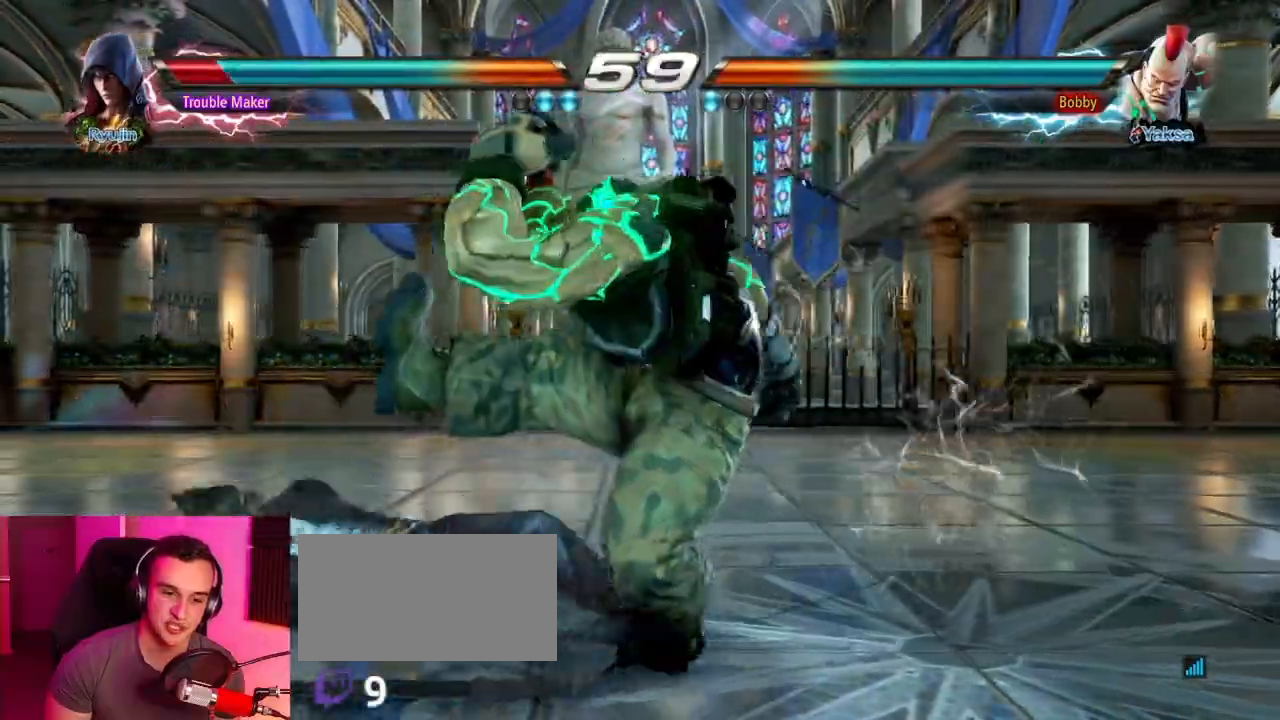
{"buttons": [], "left_stick": "left", "events": [[283, "CROSS", "down"], [367, "CROSS", "up"], [450, "left_stick", "left"]]}
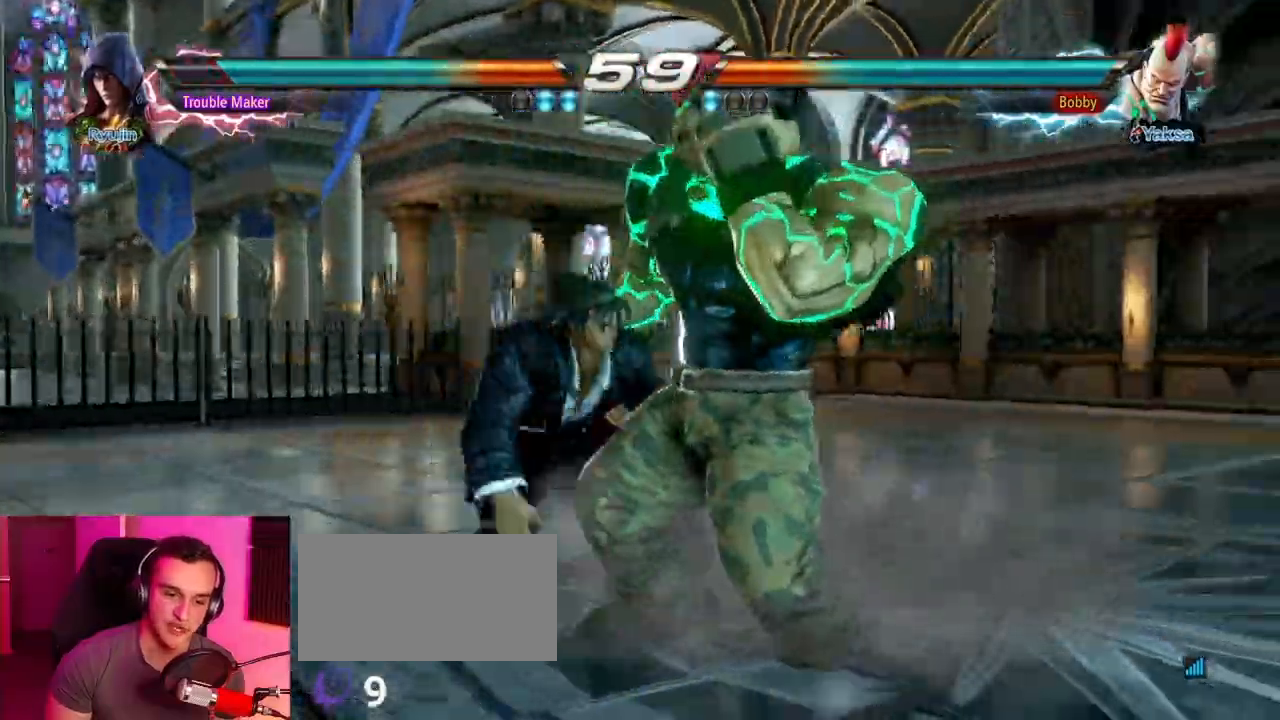
{"buttons": [], "left_stick": "left", "events": [[117, "left_stick", "center"], [250, "CIRCLE", "down"], [333, "CIRCLE", "up"], [450, "left_stick", "left"]]}
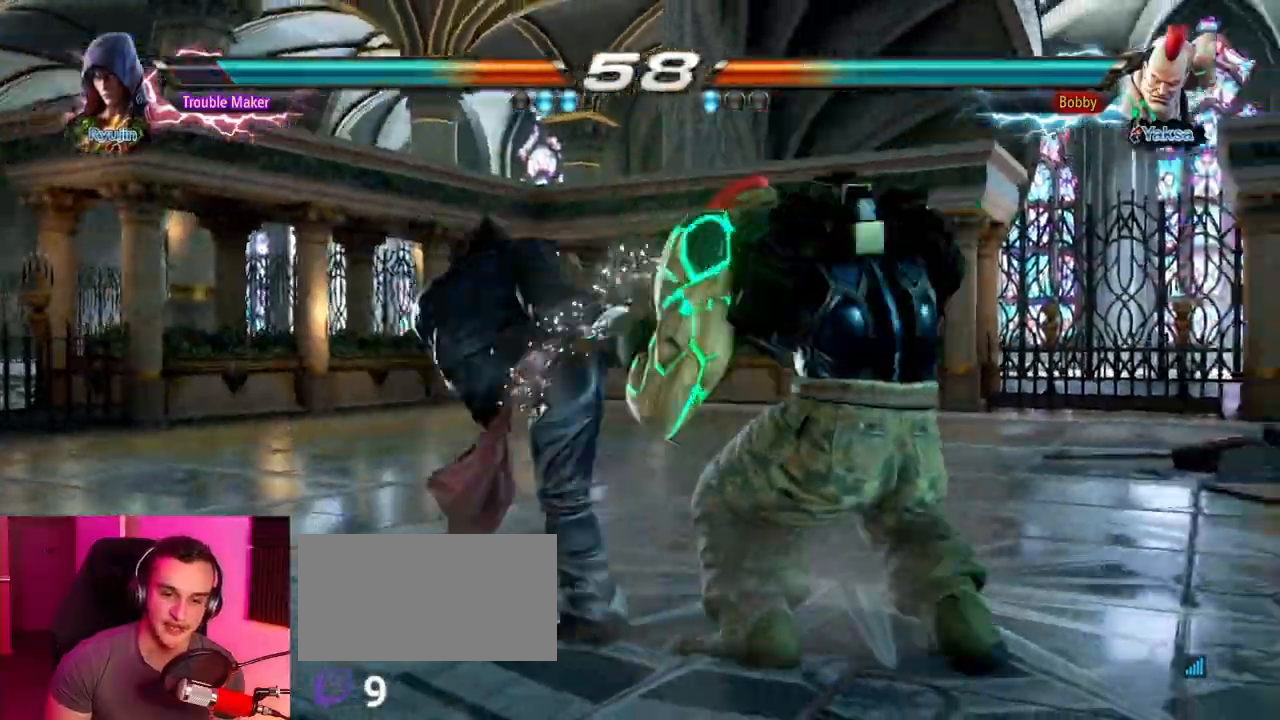
{"buttons": [], "left_stick": "left", "events": []}
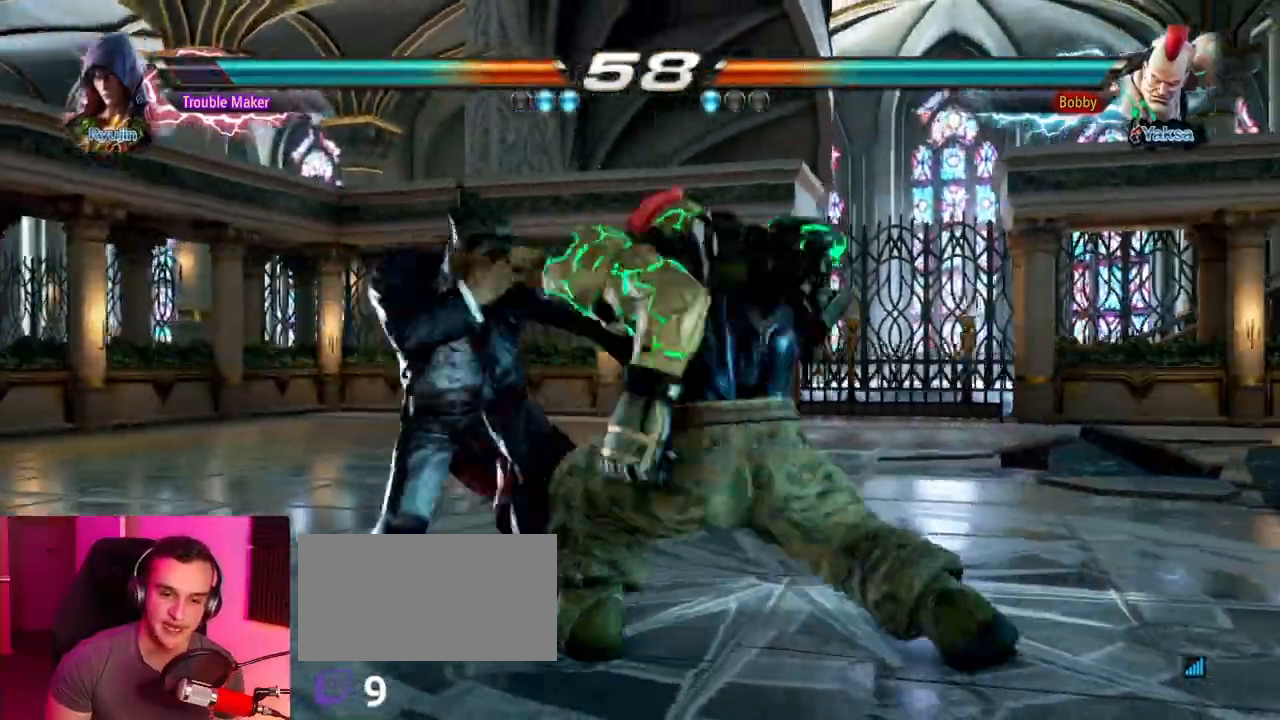
{"buttons": ["CIRCLE"], "left_stick": "center", "events": [[317, "left_stick", "center"], [333, "TRIANGLE", "down"], [467, "CIRCLE", "down"], [483, "TRIANGLE", "up"]]}
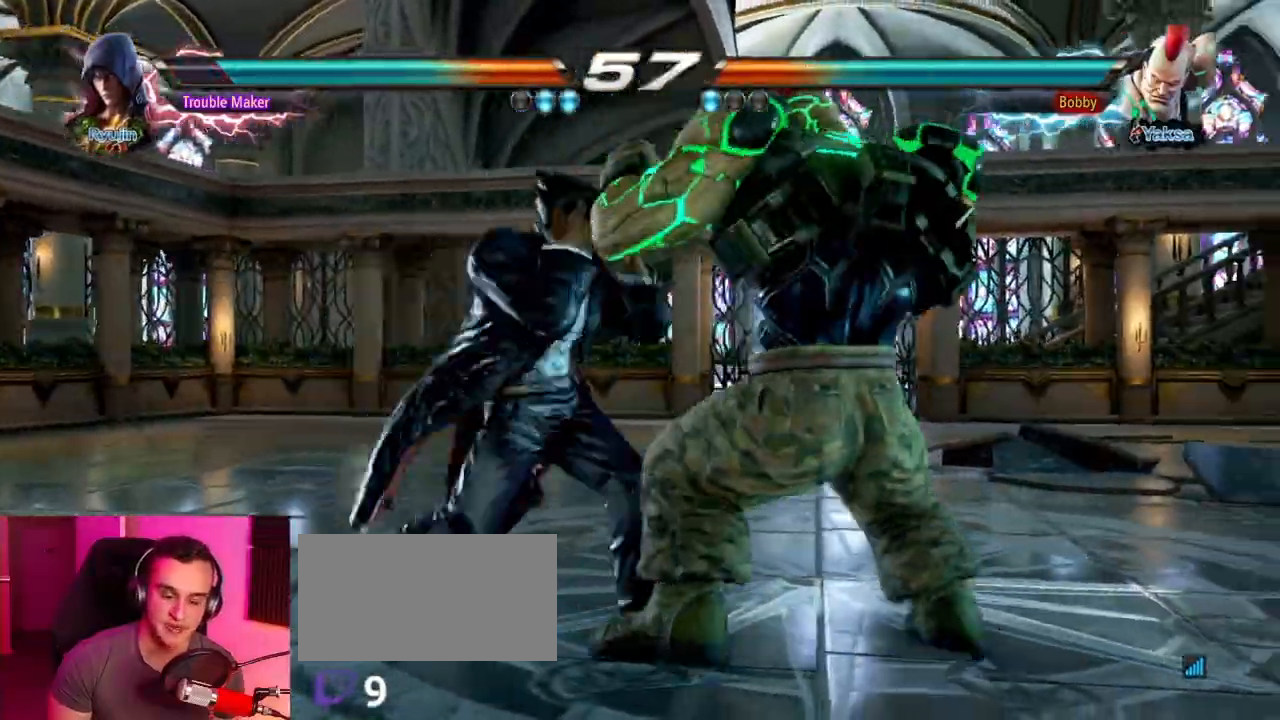
{"buttons": [], "left_stick": "center", "events": [[33, "CIRCLE", "up"], [117, "CIRCLE", "down"], [183, "CIRCLE", "up"], [283, "CIRCLE", "down"], [467, "CIRCLE", "up"]]}
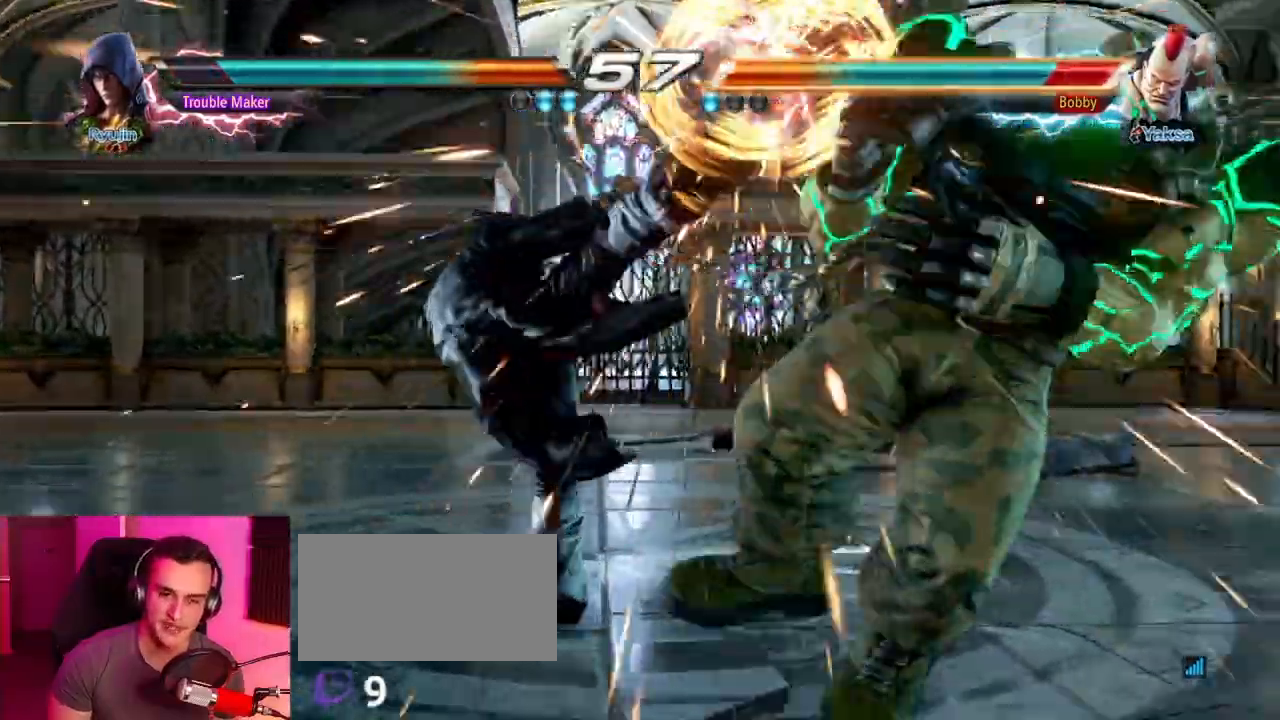
{"buttons": [], "left_stick": "center", "events": [[300, "left_stick", "right"], [350, "left_stick", "center"], [450, "left_stick", "right"], [500, "left_stick", "center"]]}
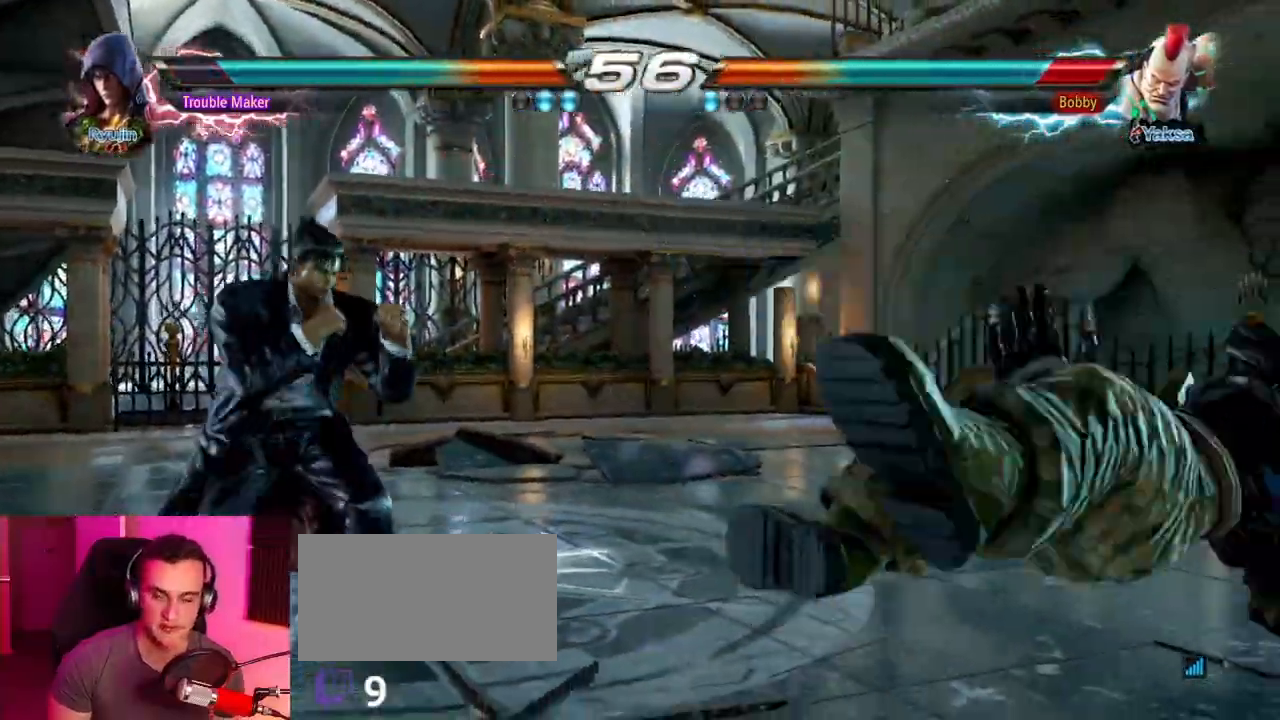
{"buttons": [], "left_stick": "left", "events": [[67, "left_stick", "right"], [217, "CIRCLE", "down"], [217, "left_stick", "down-left"], [367, "CIRCLE", "up"], [367, "left_stick", "left"]]}
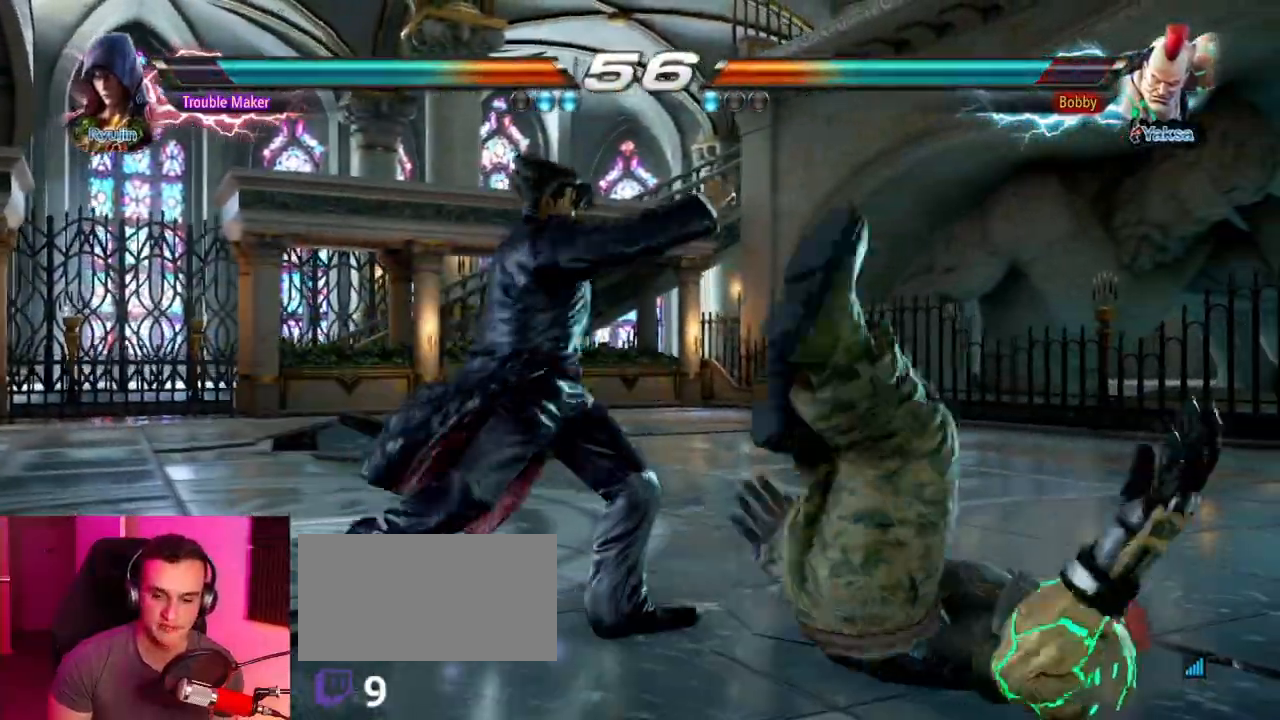
{"buttons": [], "left_stick": "right", "events": [[317, "left_stick", "center"], [483, "left_stick", "right"]]}
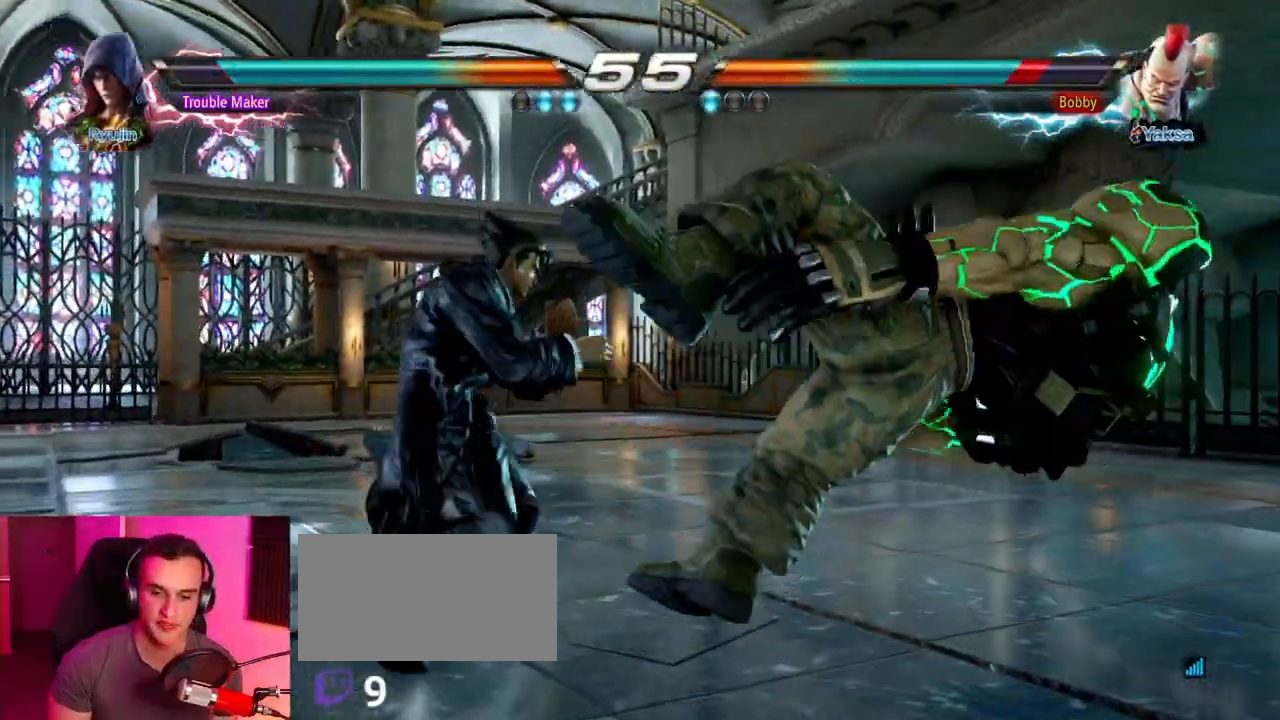
{"buttons": [], "left_stick": "center", "events": [[33, "left_stick", "center"], [117, "left_stick", "right"], [183, "left_stick", "center"], [250, "left_stick", "down"], [333, "left_stick", "center"], [400, "left_stick", "down"], [500, "left_stick", "center"]]}
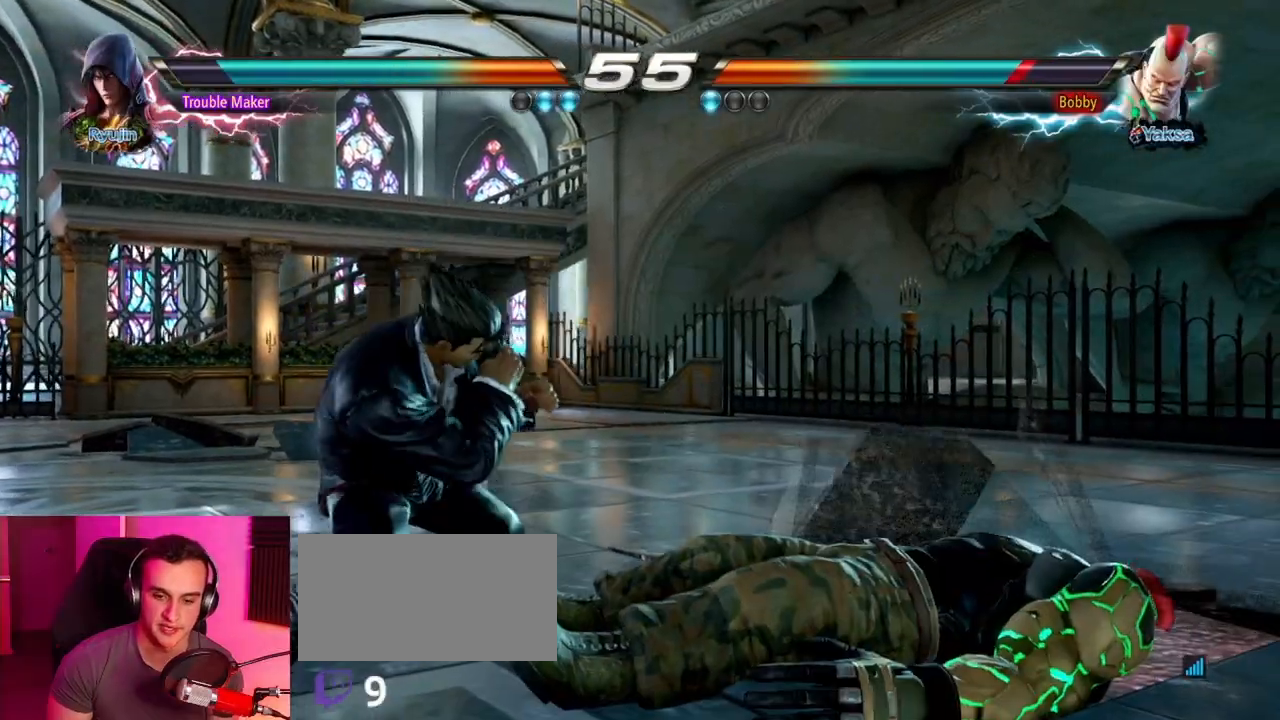
{"buttons": [], "left_stick": "left", "events": [[17, "left_stick", "left"], [33, "TRIANGLE", "down"], [150, "SQUARE", "down"], [183, "TRIANGLE", "up"], [250, "SQUARE", "up"], [367, "SQUARE", "down"], [450, "SQUARE", "up"]]}
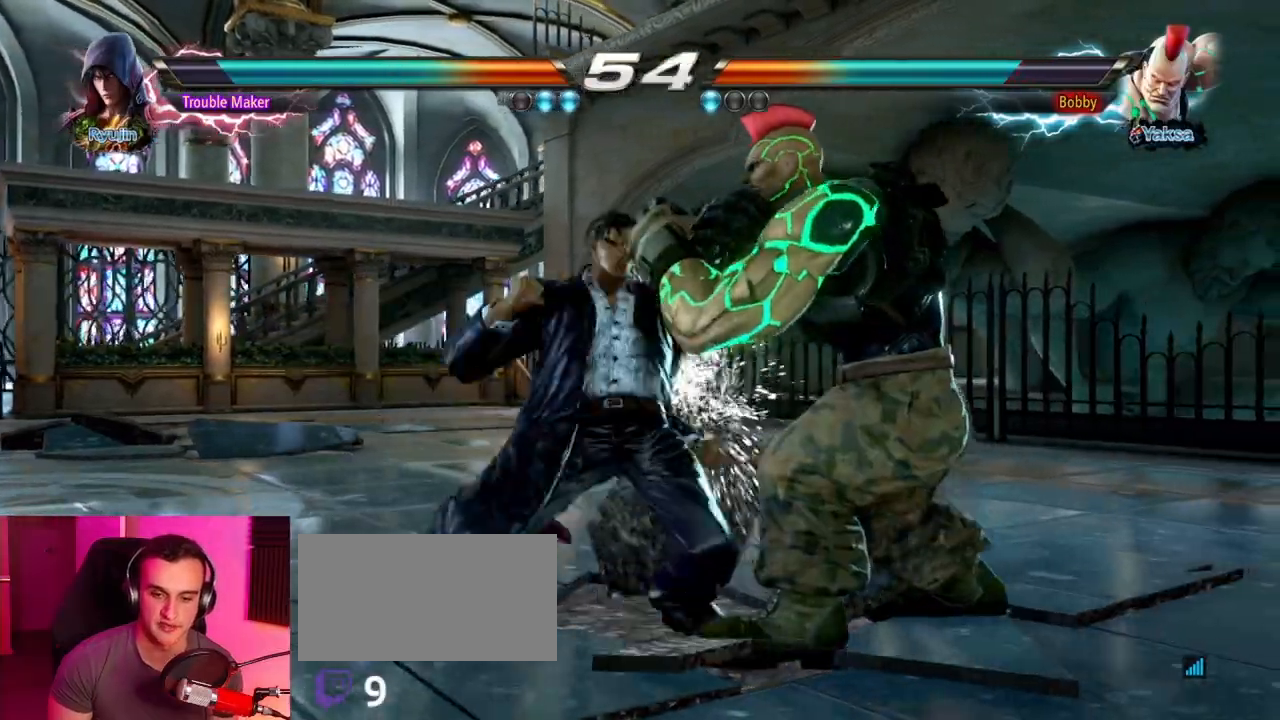
{"buttons": [], "left_stick": "left", "events": []}
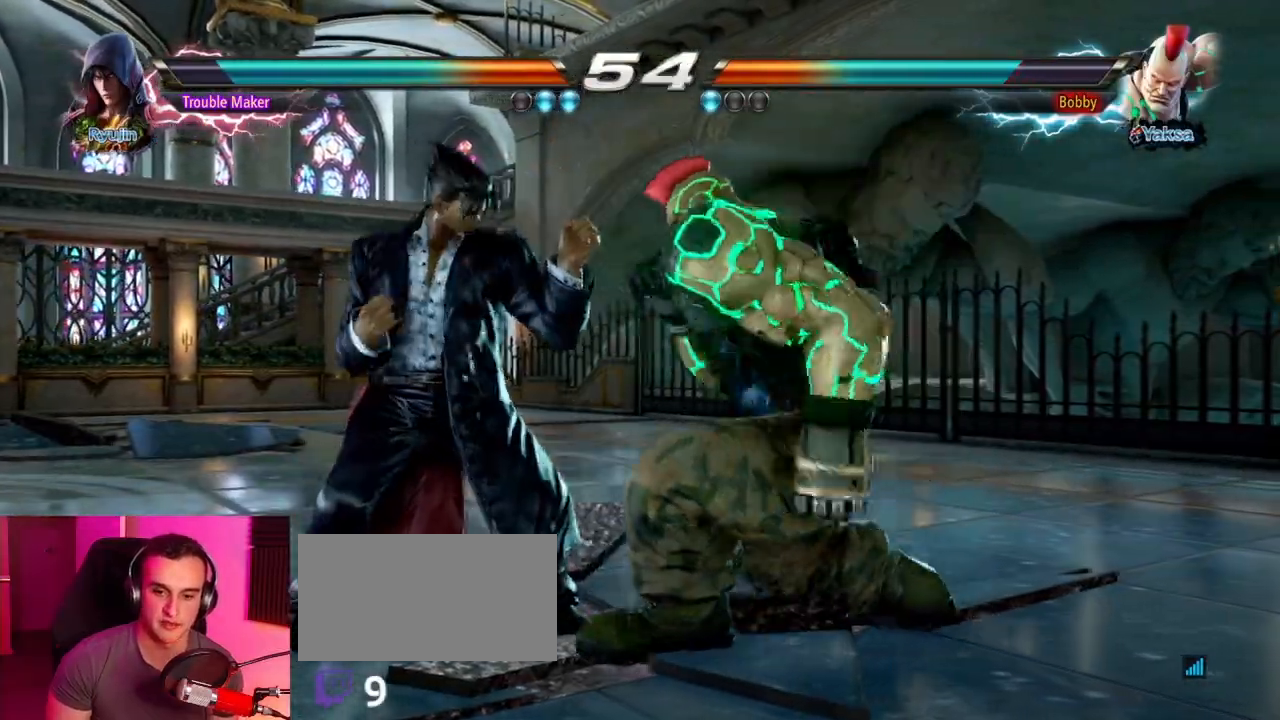
{"buttons": [], "left_stick": "left", "events": [[350, "left_stick", "center"], [467, "left_stick", "left"]]}
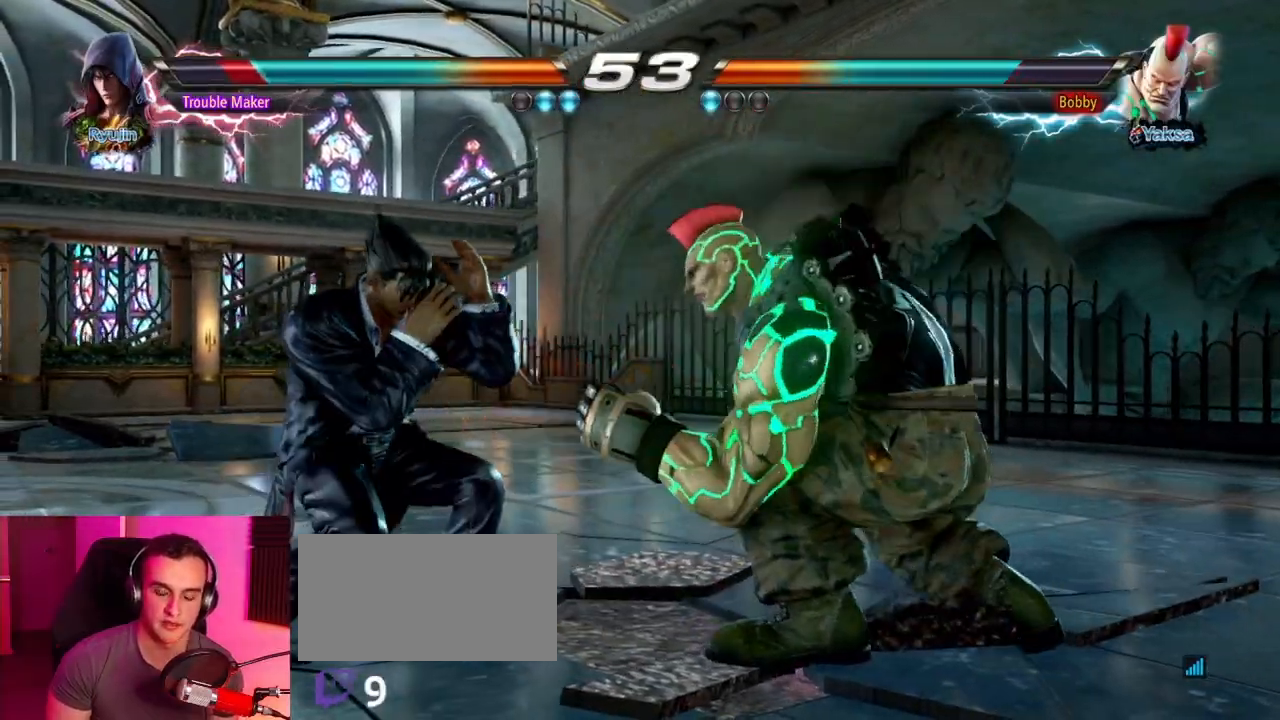
{"buttons": [], "left_stick": "left", "events": [[50, "left_stick", "center"], [117, "left_stick", "left"], [383, "left_stick", "center"], [450, "left_stick", "left"]]}
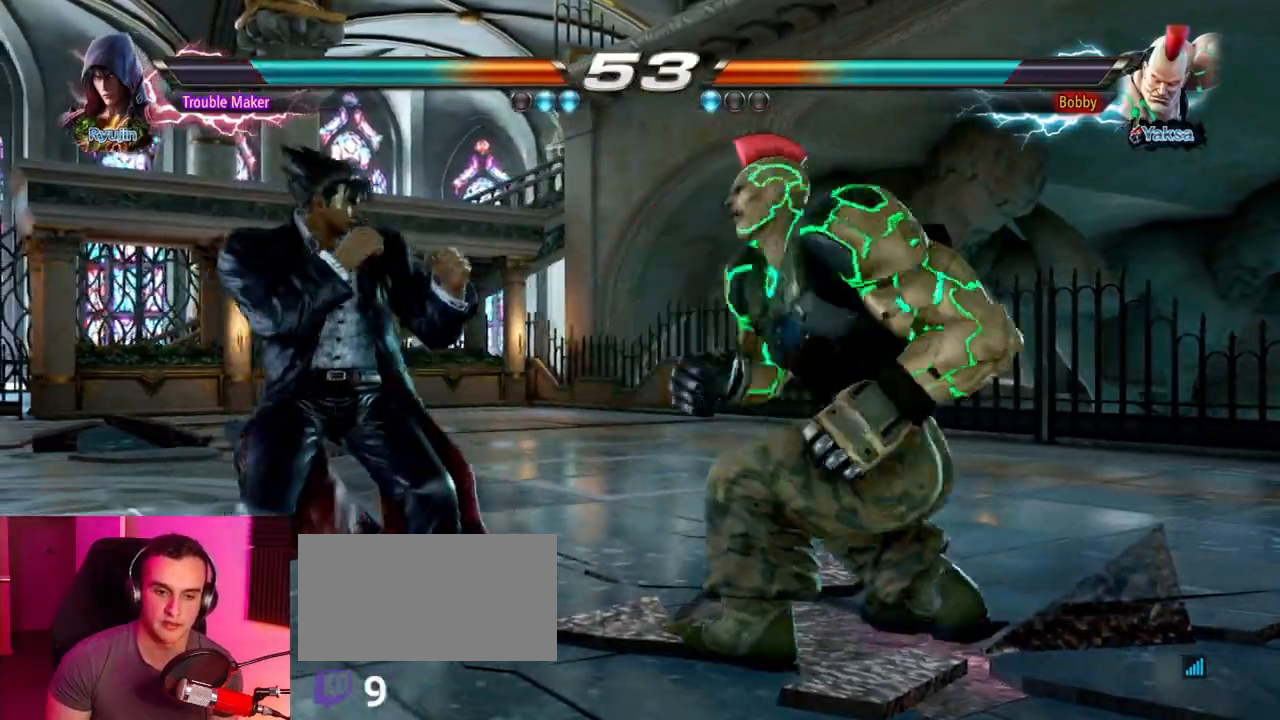
{"buttons": [], "left_stick": "down", "events": [[267, "left_stick", "center"], [333, "left_stick", "left"], [500, "left_stick", "down"]]}
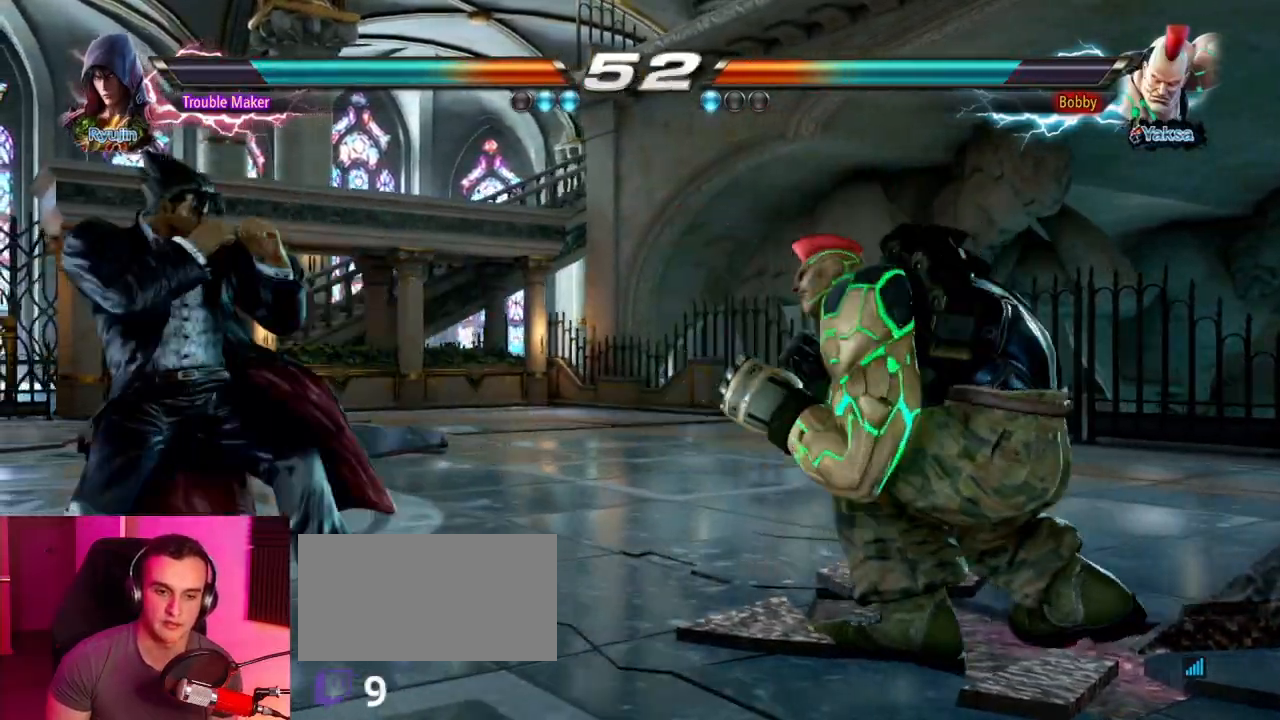
{"buttons": [], "left_stick": "left", "events": [[83, "left_stick", "center"], [233, "left_stick", "left"], [300, "left_stick", "center"], [383, "left_stick", "left"]]}
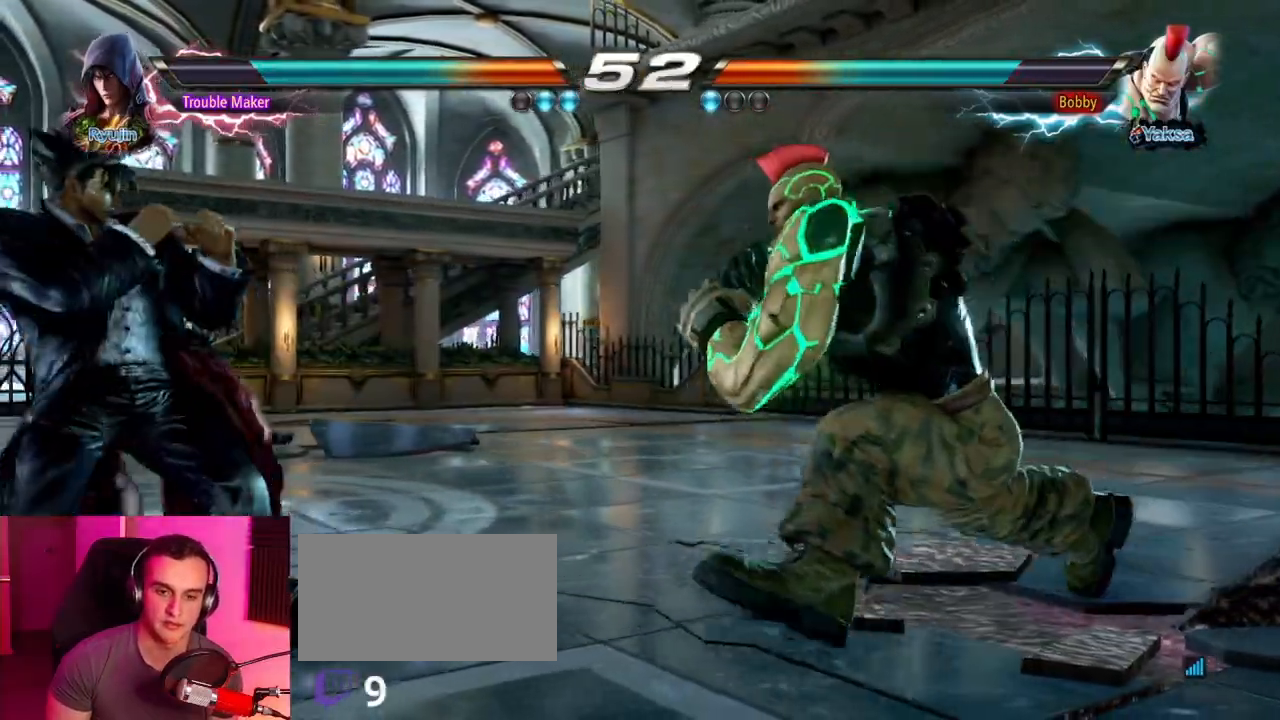
{"buttons": [], "left_stick": "down-left", "events": [[117, "left_stick", "center"], [450, "left_stick", "down-left"]]}
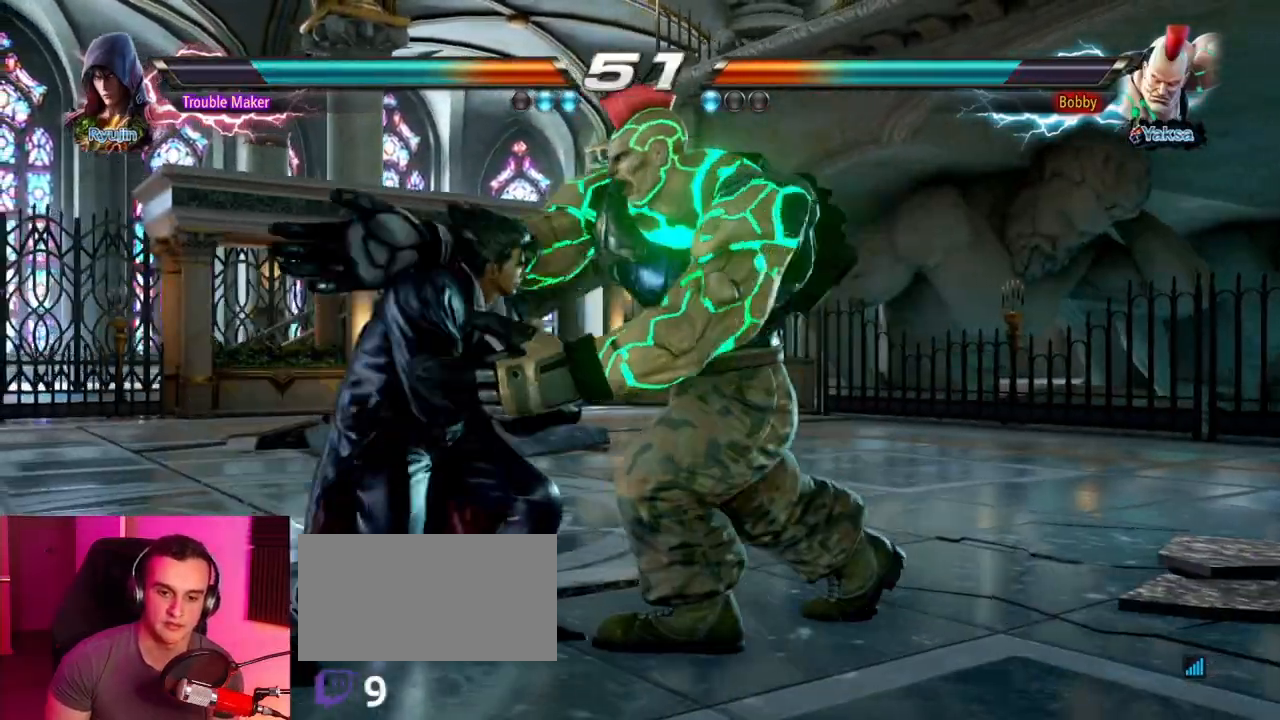
{"buttons": [], "left_stick": "center", "events": [[167, "left_stick", "left"], [217, "TRIANGLE", "down"], [367, "TRIANGLE", "up"], [500, "left_stick", "center"]]}
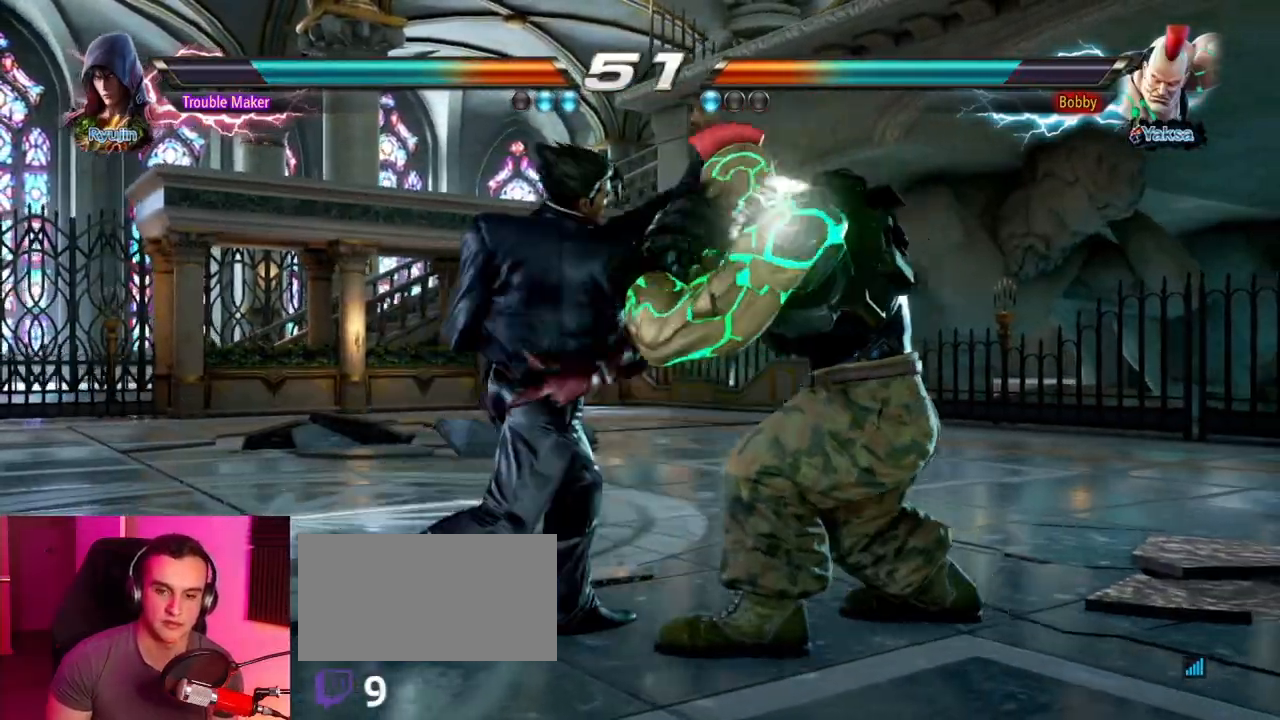
{"buttons": [], "left_stick": "left", "events": [[167, "left_stick", "left"]]}
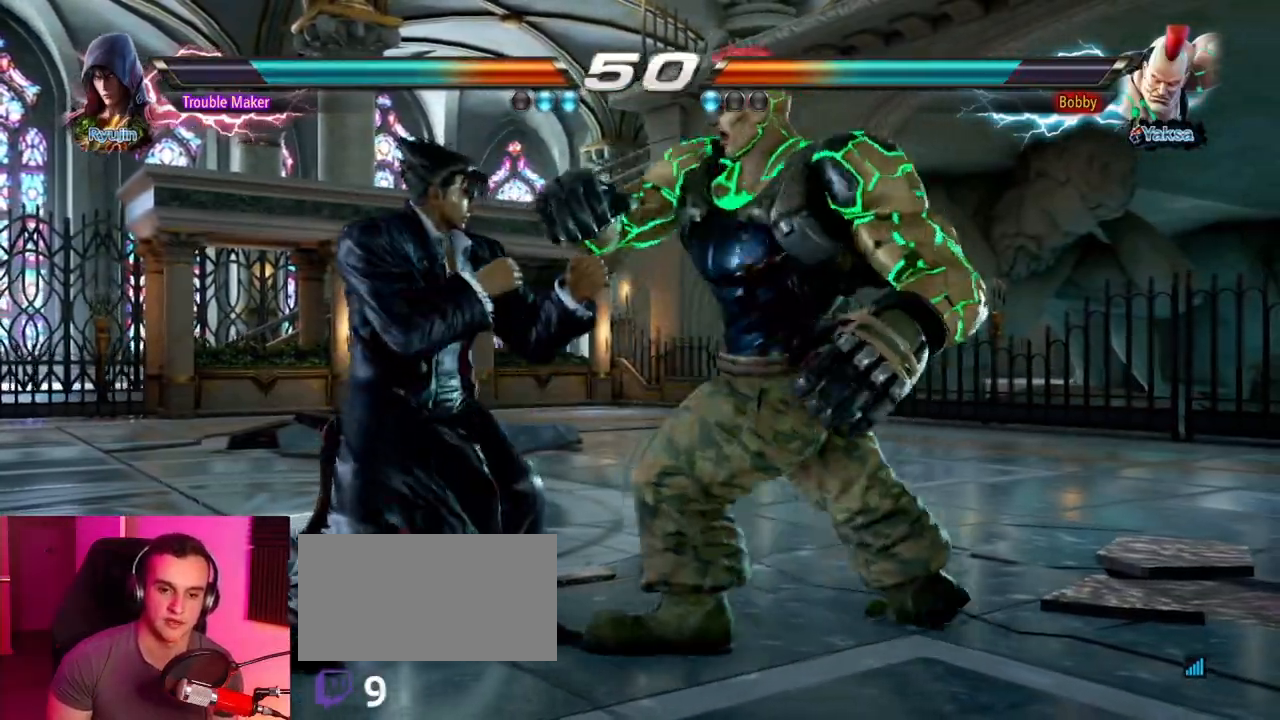
{"buttons": [], "left_stick": "center", "events": [[383, "left_stick", "down"], [450, "left_stick", "center"]]}
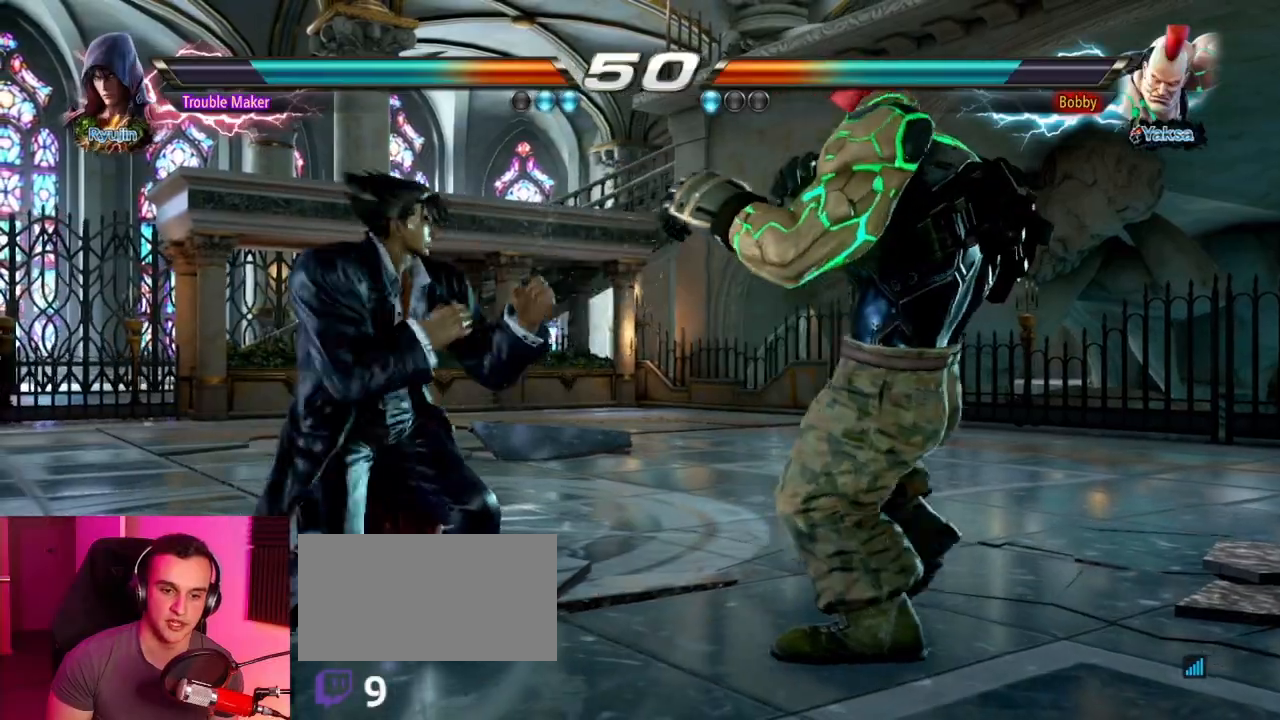
{"buttons": [], "left_stick": "center", "events": [[117, "left_stick", "left"], [183, "left_stick", "center"], [250, "left_stick", "left"], [400, "left_stick", "down"], [483, "left_stick", "center"]]}
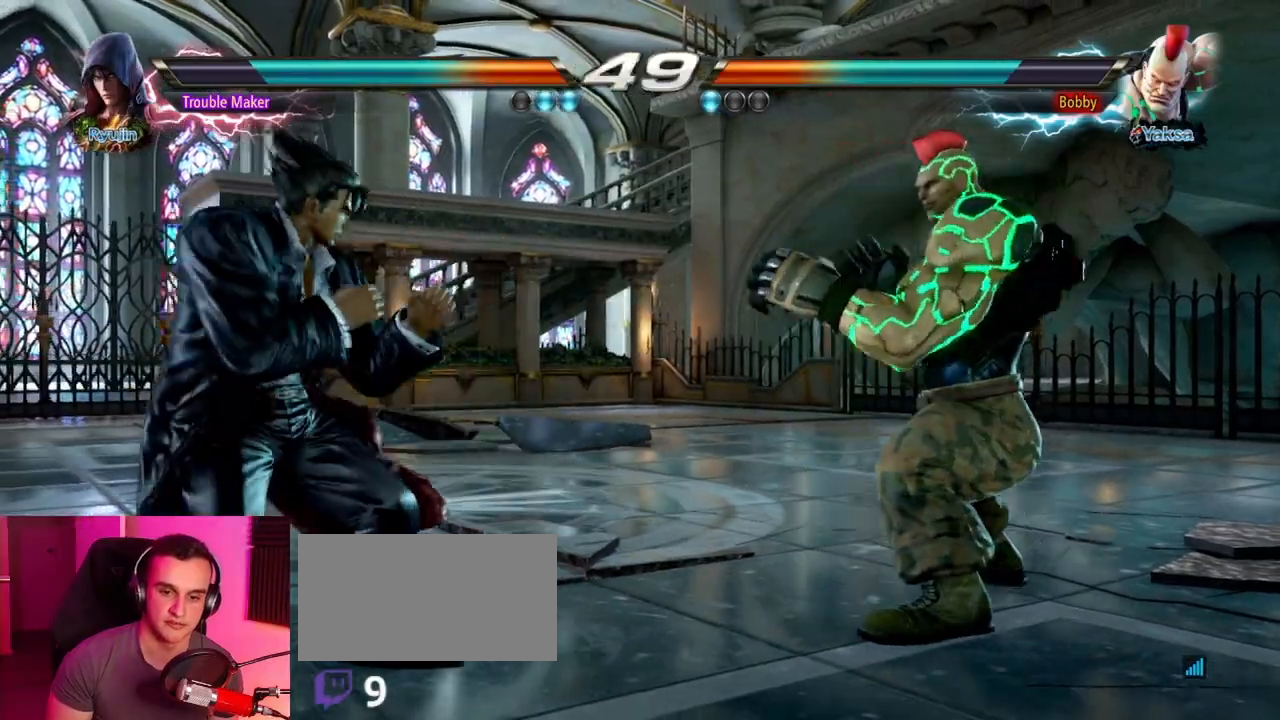
{"buttons": [], "left_stick": "right", "events": [[50, "left_stick", "left"], [217, "left_stick", "right"], [283, "left_stick", "center"], [367, "left_stick", "right"]]}
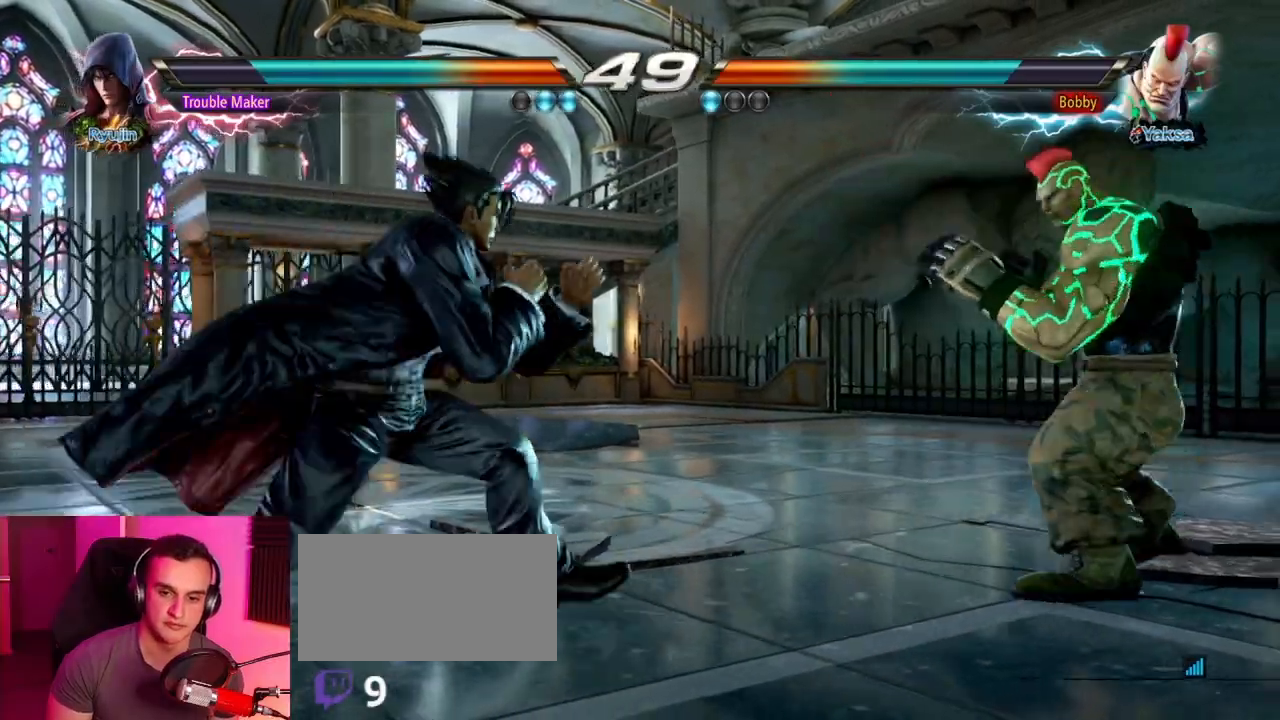
{"buttons": [], "left_stick": "left", "events": [[167, "left_stick", "left"]]}
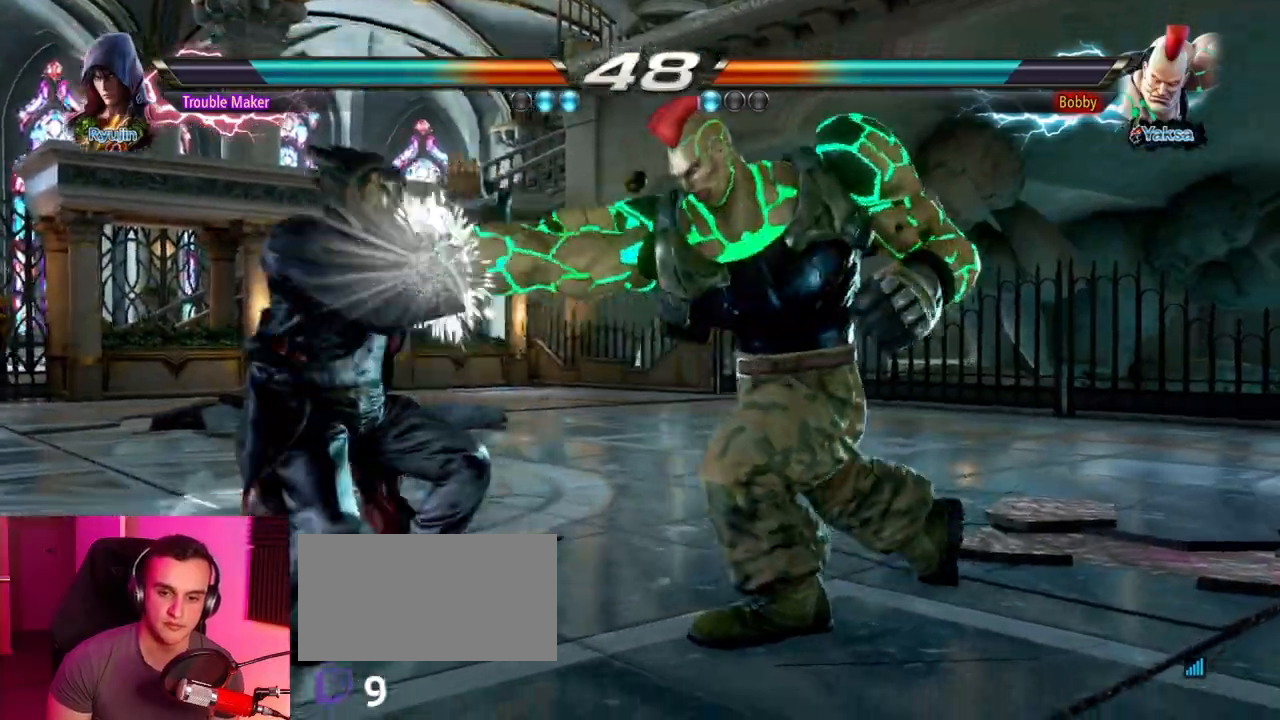
{"buttons": [], "left_stick": "left", "events": [[67, "left_stick", "center"], [483, "left_stick", "left"]]}
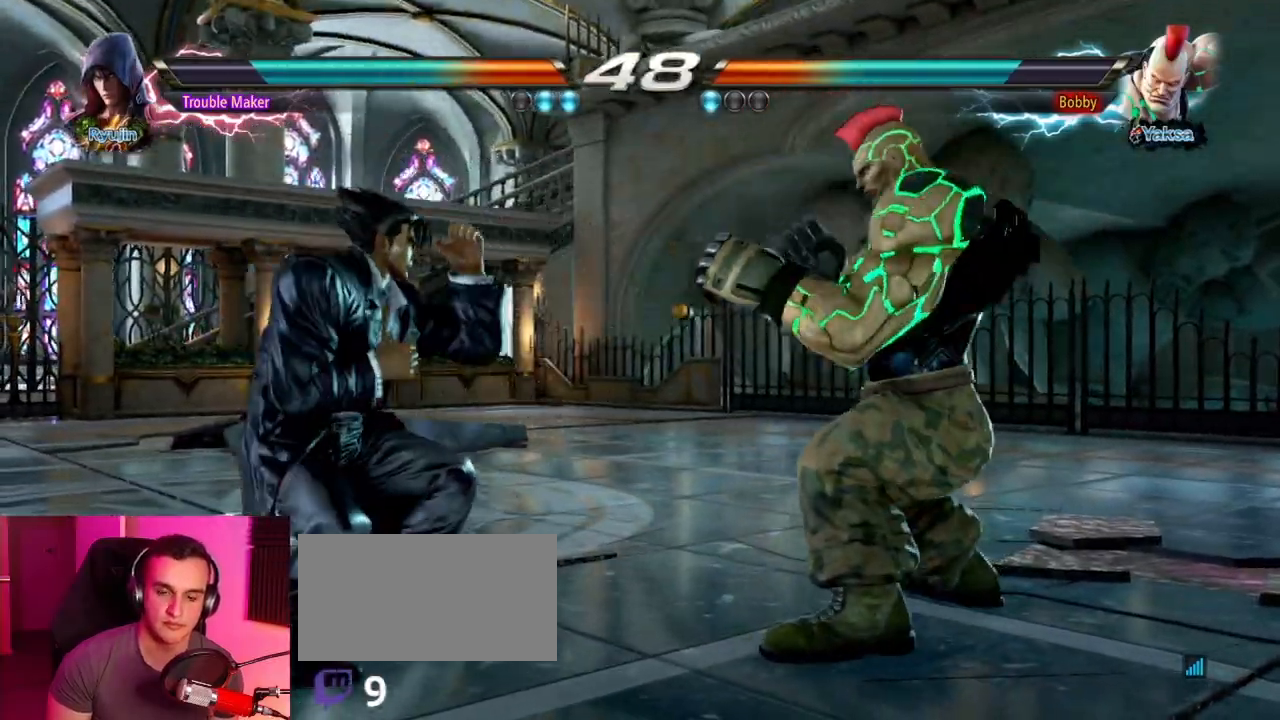
{"buttons": [], "left_stick": "left", "events": [[67, "left_stick", "center"], [117, "left_stick", "left"], [183, "left_stick", "center"], [333, "TRIANGLE", "down"], [333, "left_stick", "down-right"], [383, "TRIANGLE", "up"], [467, "left_stick", "left"]]}
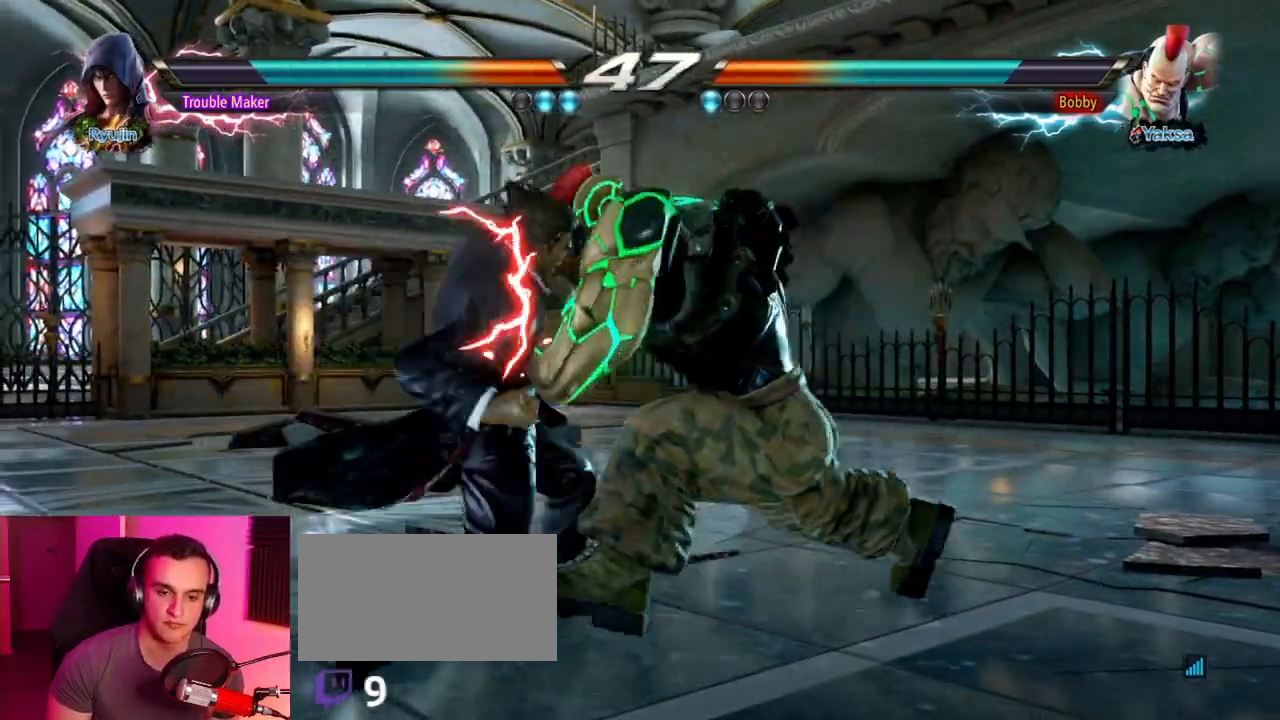
{"buttons": [], "left_stick": "left", "events": [[233, "left_stick", "center"], [300, "left_stick", "left"]]}
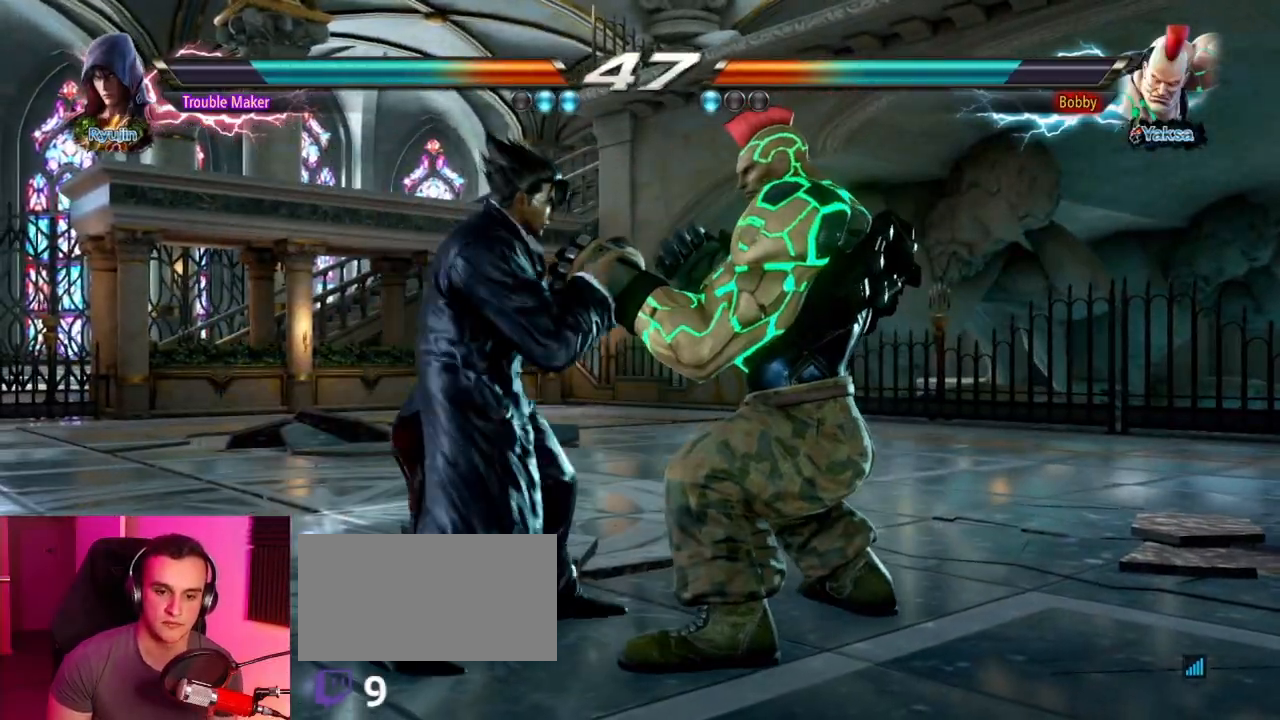
{"buttons": [], "left_stick": "left", "events": []}